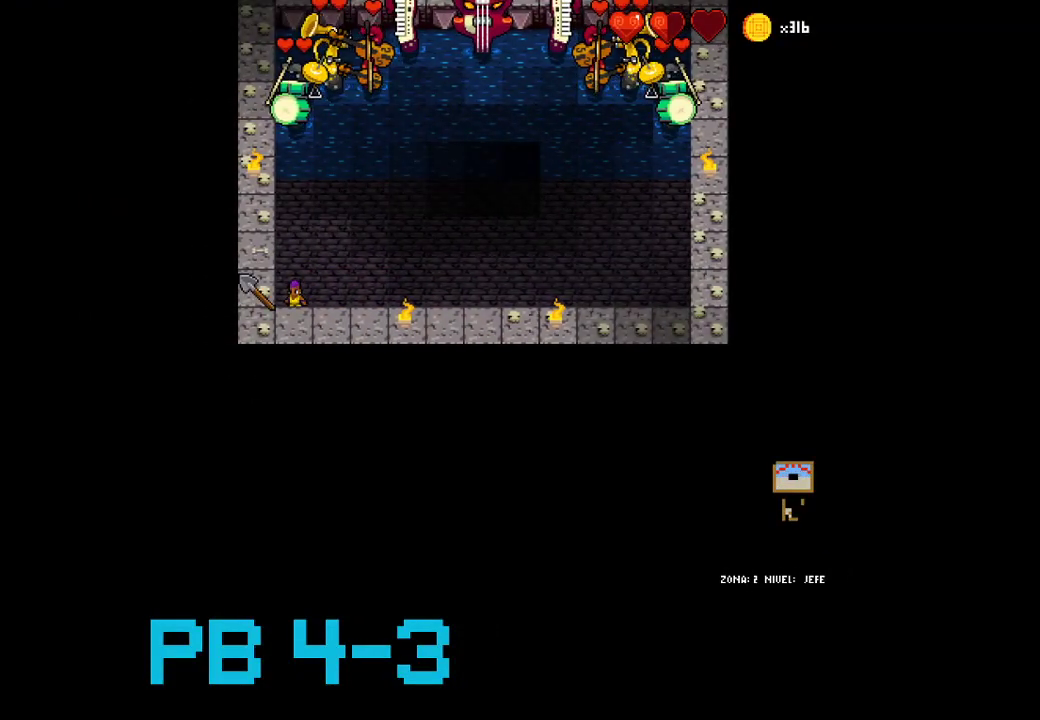
Gameplay with a controller (PlayStation layout); each line is a JSON object with the inputs held at the frame after it (dt_ms = milliseconds from this image to that frame). "events" lists button and stick changes between this image and that frame as [ms after this image, input, new state], when the widget could be followed in between. Not read: L3 R3.
{"dt_ms": 500, "buttons": [], "events": [[167, "SQUARE", "down"], [233, "SQUARE", "up"], [417, "SQUARE", "down"], [483, "SQUARE", "up"]]}
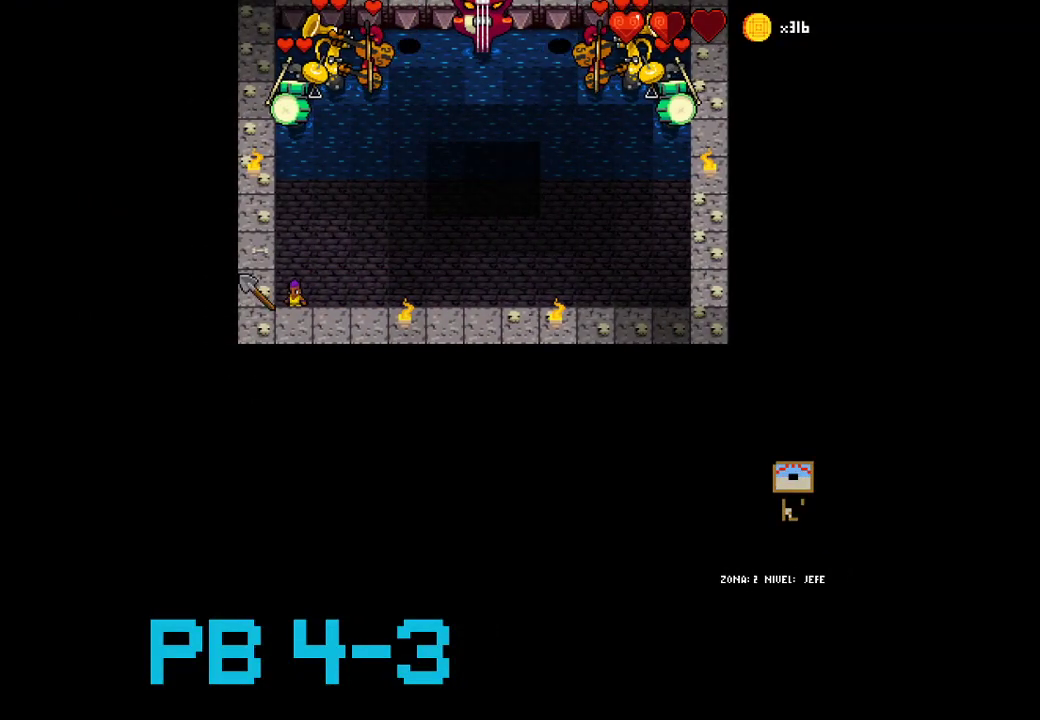
{"dt_ms": 500, "buttons": [], "events": [[183, "SQUARE", "down"], [250, "SQUARE", "up"], [383, "SQUARE", "down"], [483, "SQUARE", "up"]]}
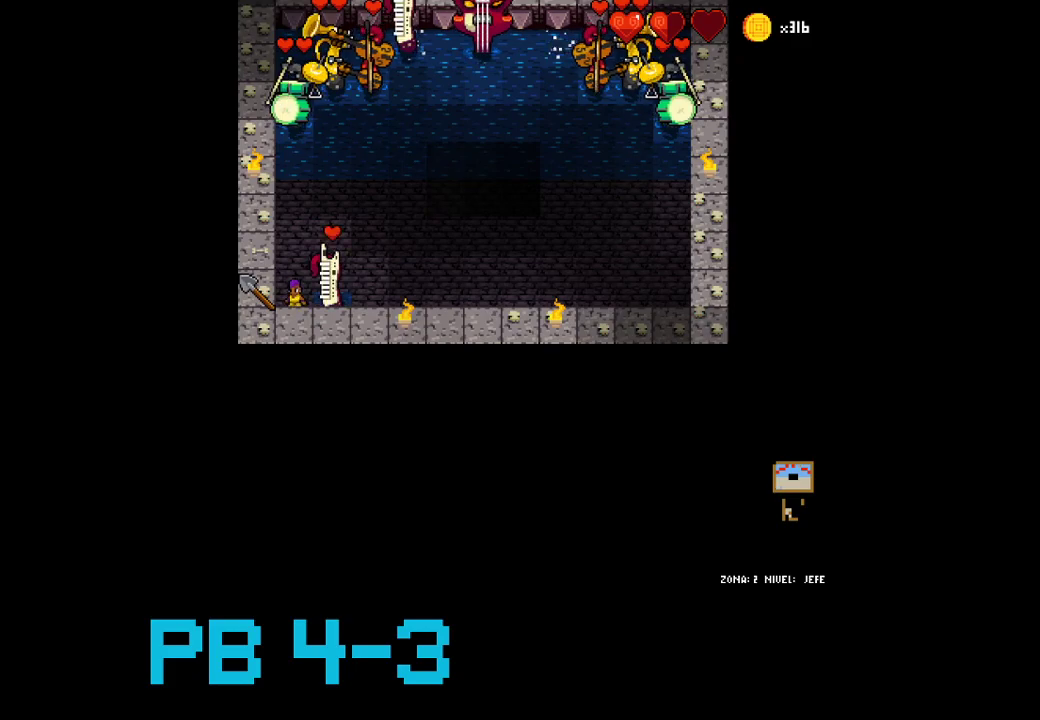
{"dt_ms": 500, "buttons": [], "events": [[83, "CIRCLE", "down"], [150, "CIRCLE", "up"], [300, "CIRCLE", "down"], [367, "CIRCLE", "up"]]}
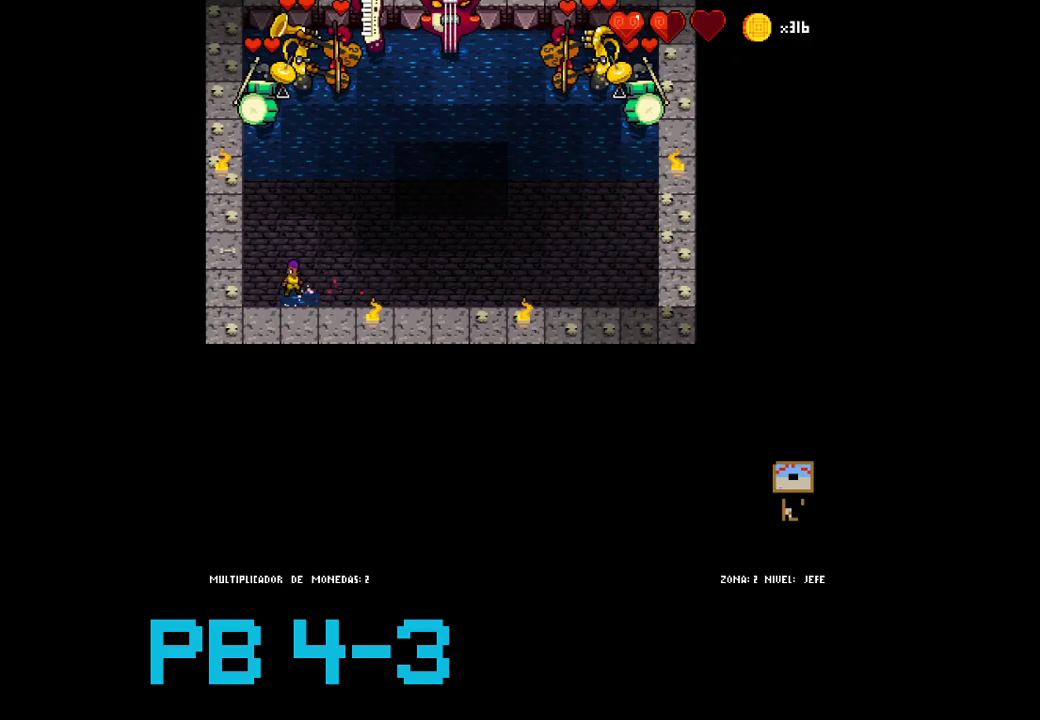
{"dt_ms": 500, "buttons": [], "events": [[33, "SQUARE", "down"], [100, "SQUARE", "up"], [300, "SQUARE", "down"], [367, "SQUARE", "up"]]}
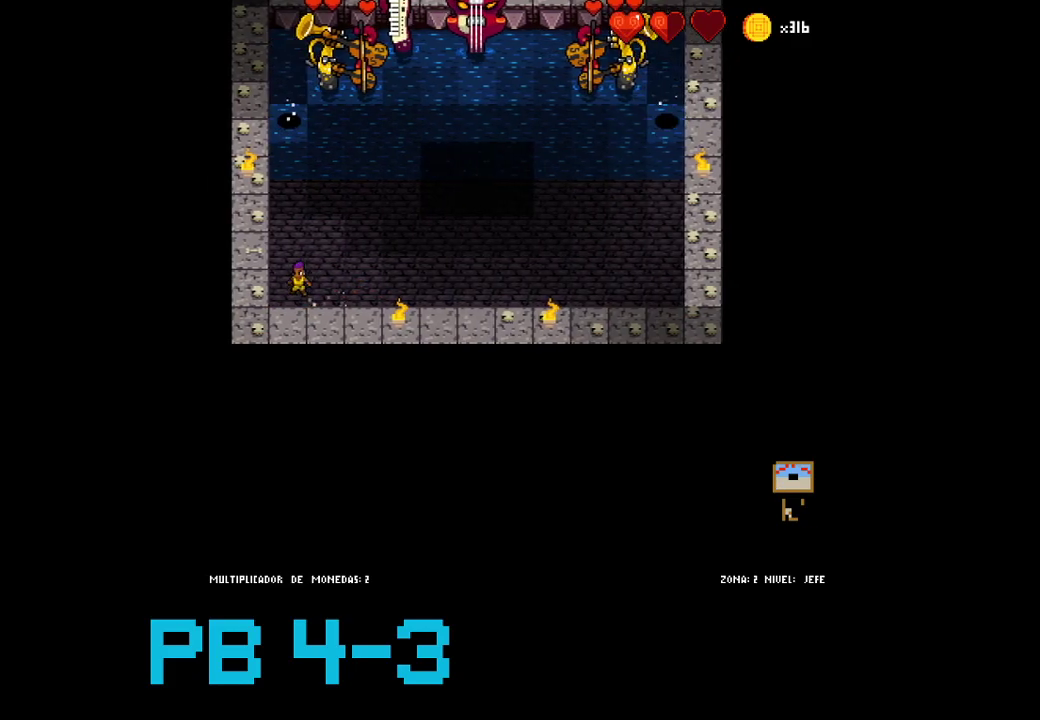
{"dt_ms": 500, "buttons": [], "events": [[50, "SQUARE", "down"], [150, "SQUARE", "up"], [317, "SQUARE", "down"], [383, "SQUARE", "up"]]}
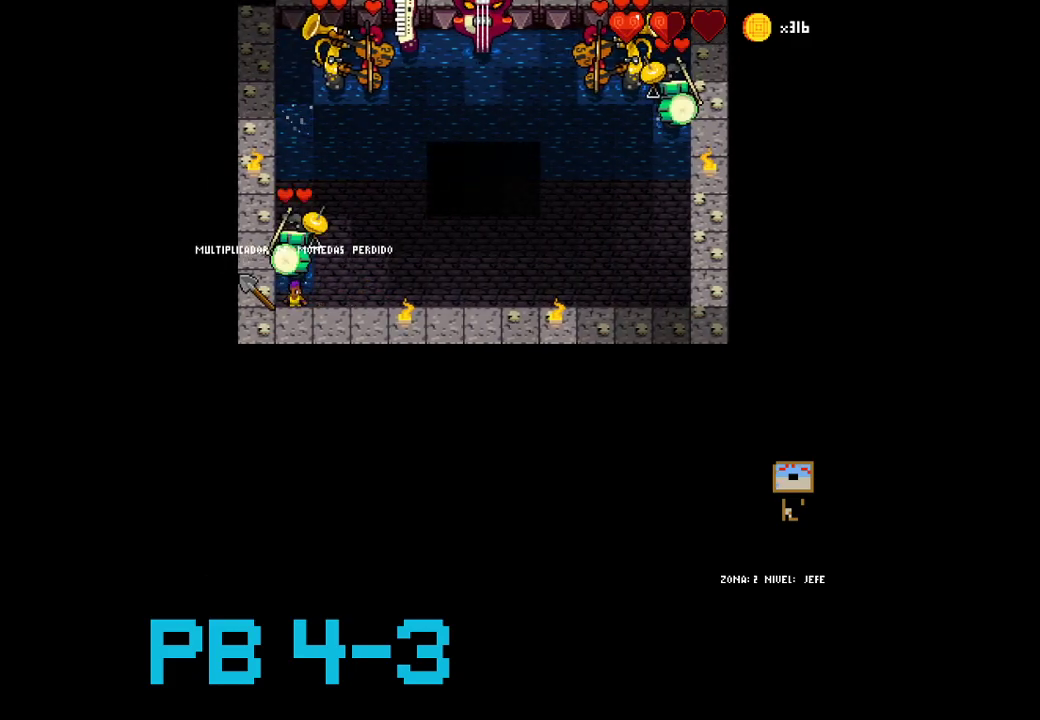
{"dt_ms": 500, "buttons": ["CROSS"], "events": [[17, "TRIANGLE", "down"], [83, "TRIANGLE", "up"], [217, "TRIANGLE", "down"], [317, "TRIANGLE", "up"], [467, "CROSS", "down"]]}
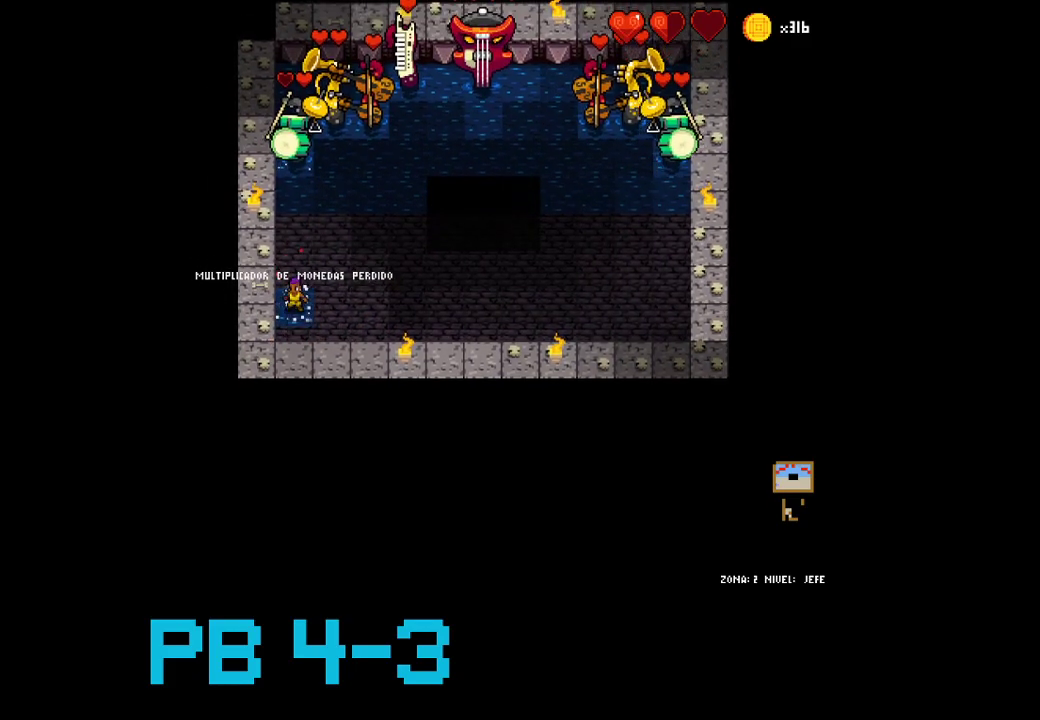
{"dt_ms": 500, "buttons": ["SQUARE"], "events": [[67, "CROSS", "up"], [233, "CROSS", "down"], [300, "CROSS", "up"], [467, "SQUARE", "down"]]}
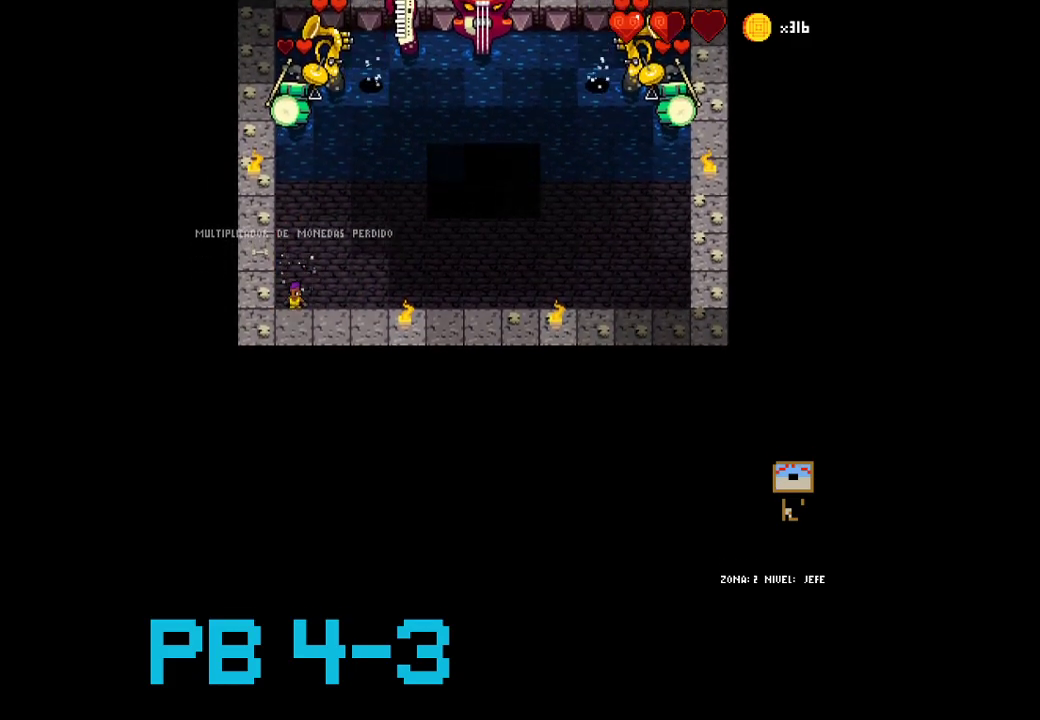
{"dt_ms": 500, "buttons": ["SQUARE"], "events": [[33, "SQUARE", "up"], [250, "SQUARE", "down"], [317, "SQUARE", "up"], [483, "SQUARE", "down"]]}
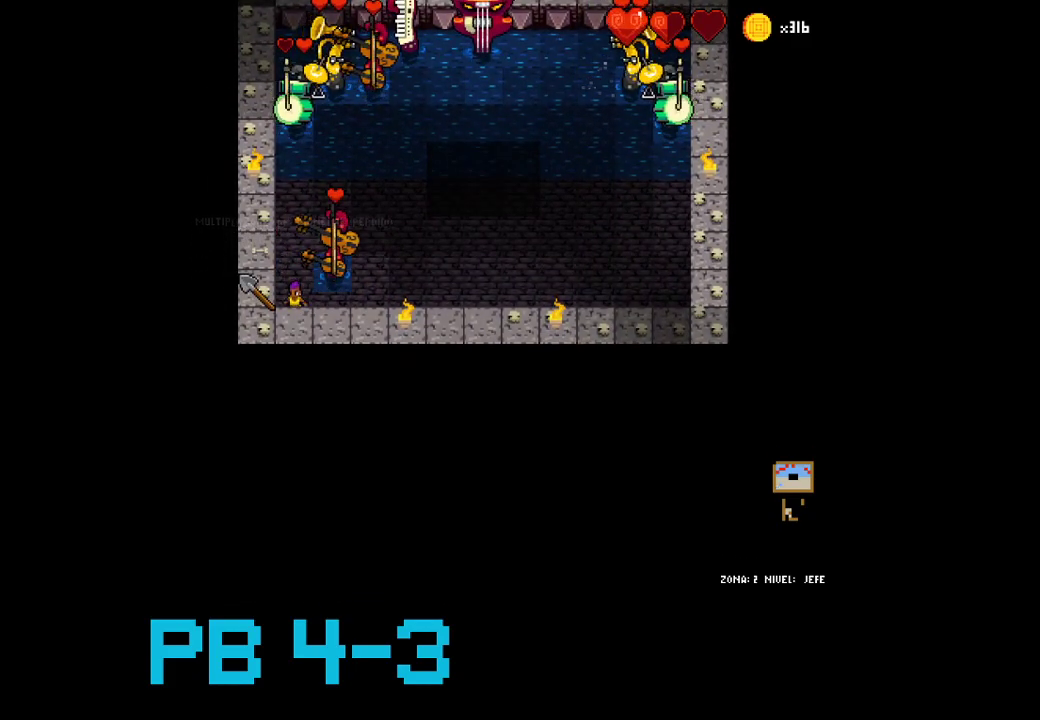
{"dt_ms": 500, "buttons": ["SQUARE"], "events": [[50, "SQUARE", "up"], [183, "SQUARE", "down"], [250, "SQUARE", "up"], [417, "SQUARE", "down"]]}
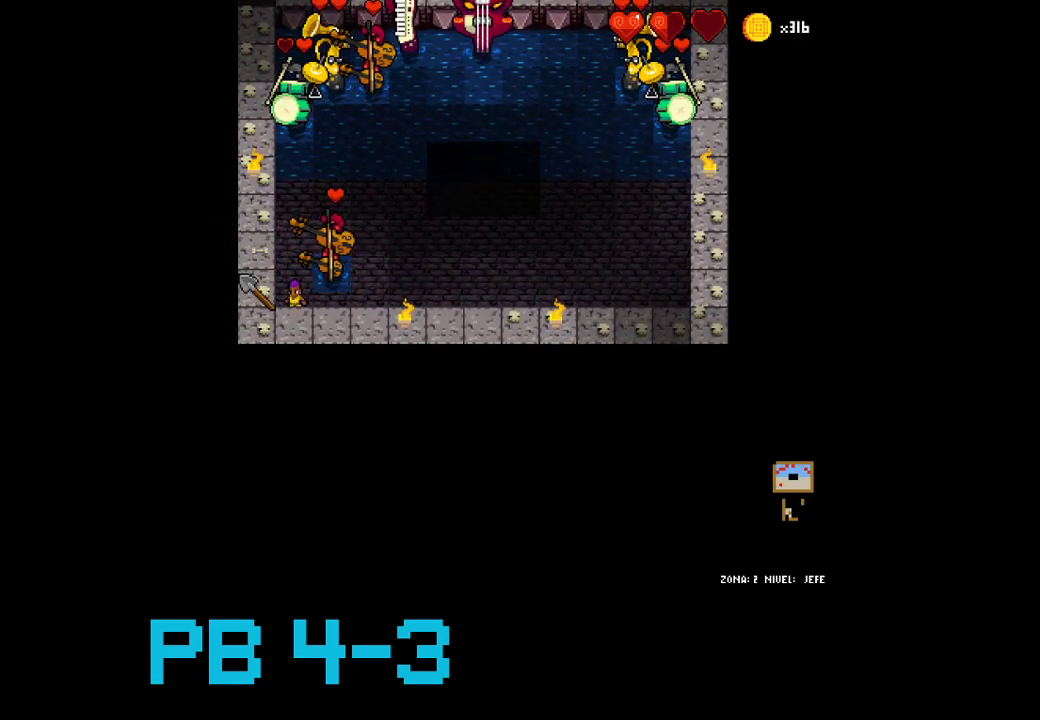
{"dt_ms": 500, "buttons": [], "events": [[17, "SQUARE", "up"], [167, "SQUARE", "down"], [267, "SQUARE", "up"], [433, "SQUARE", "down"], [500, "SQUARE", "up"]]}
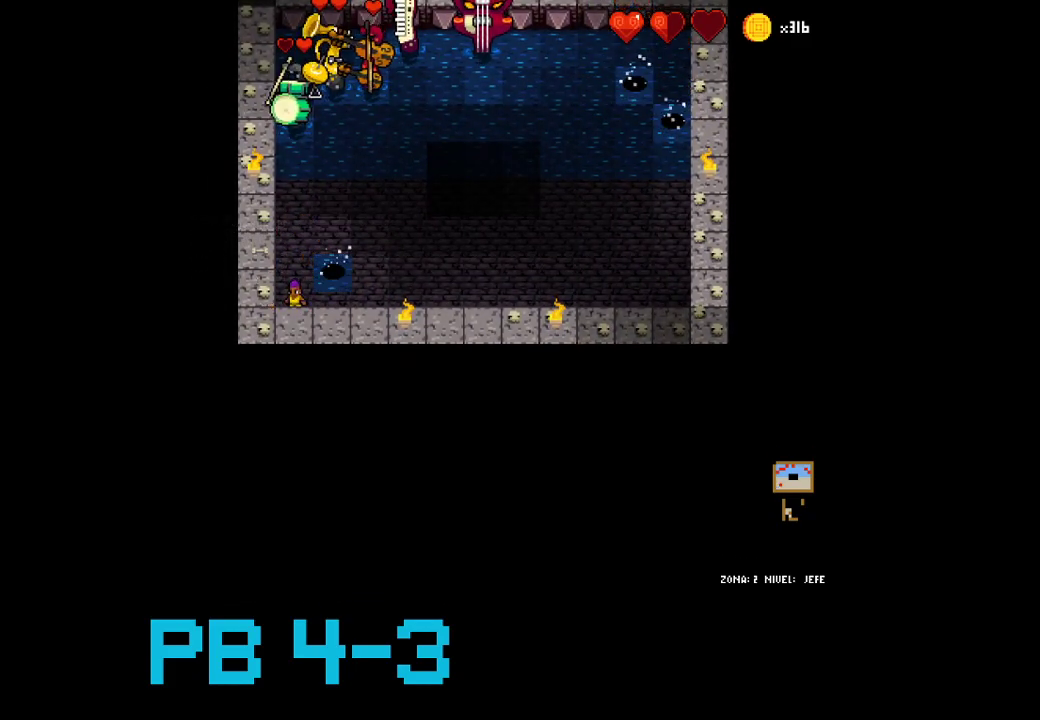
{"dt_ms": 500, "buttons": [], "events": [[167, "SQUARE", "down"], [267, "SQUARE", "up"], [400, "CIRCLE", "down"], [467, "CIRCLE", "up"]]}
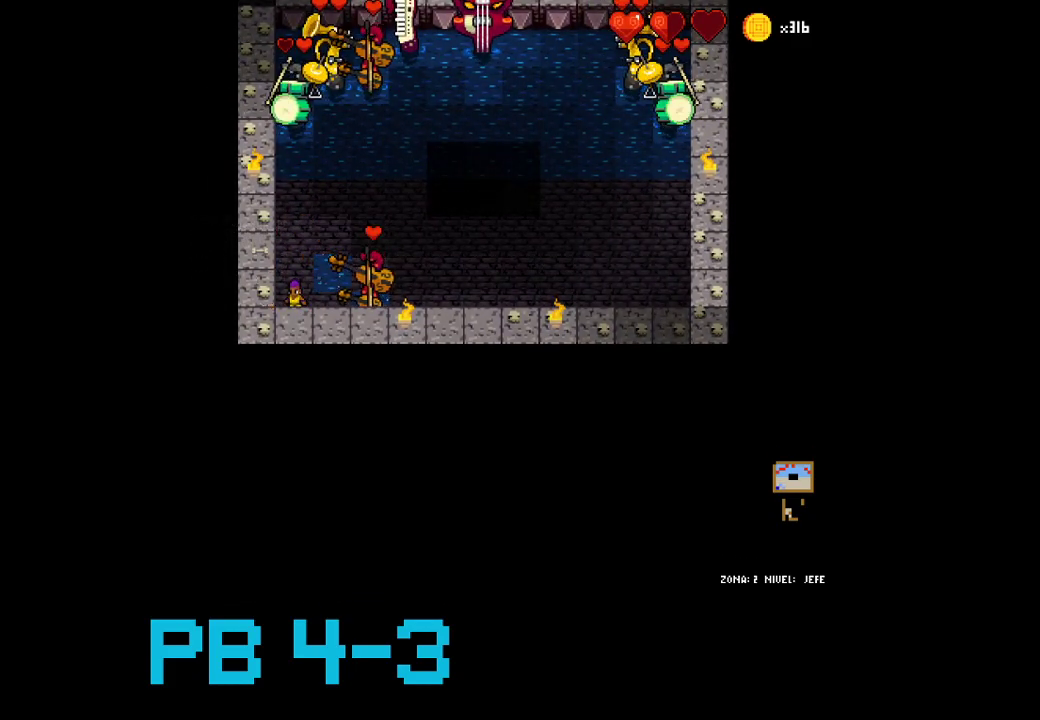
{"dt_ms": 500, "buttons": []}
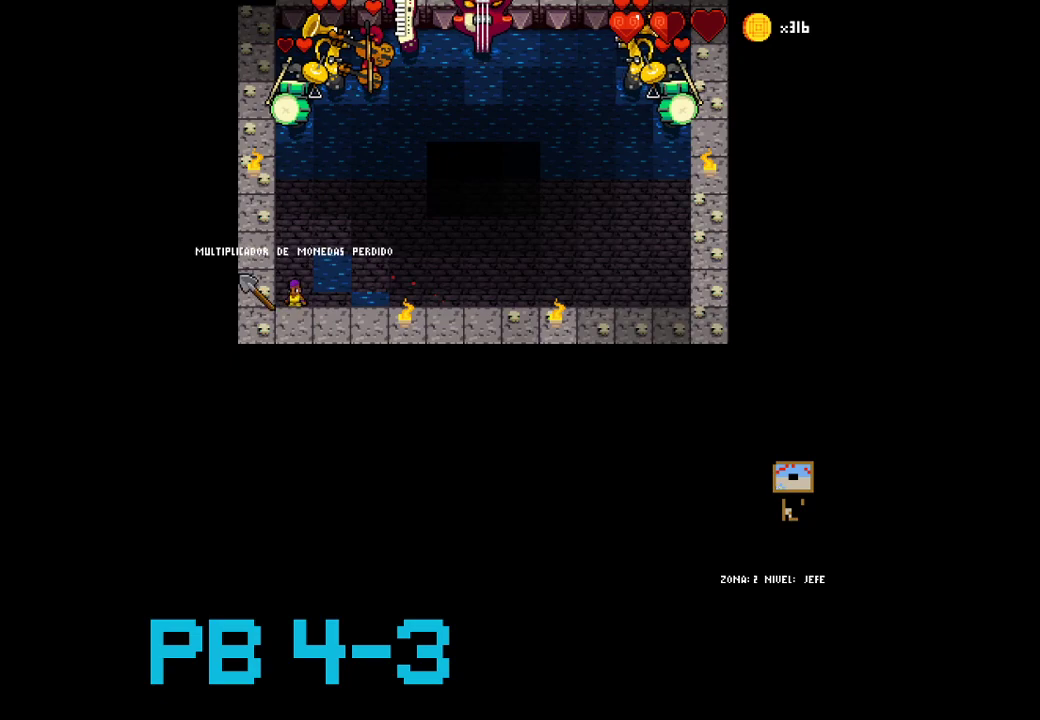
{"dt_ms": 500, "buttons": [], "events": [[117, "SQUARE", "down"], [233, "SQUARE", "up"], [367, "SQUARE", "down"], [467, "SQUARE", "up"]]}
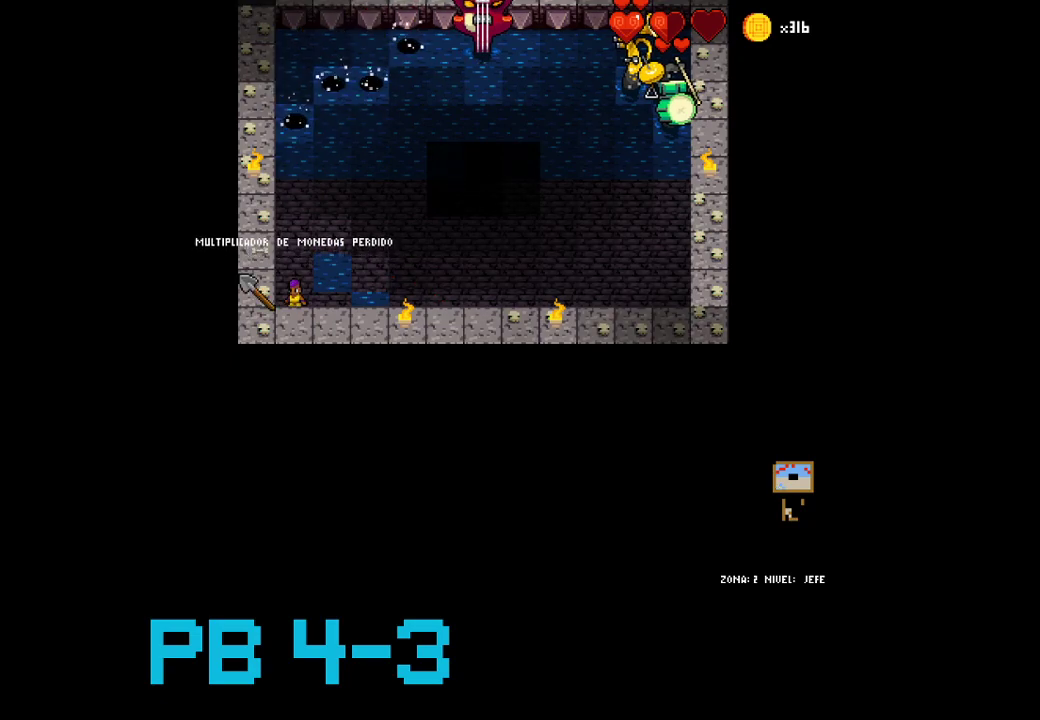
{"dt_ms": 500, "buttons": [], "events": [[100, "SQUARE", "down"], [200, "SQUARE", "up"], [333, "SQUARE", "down"], [433, "SQUARE", "up"]]}
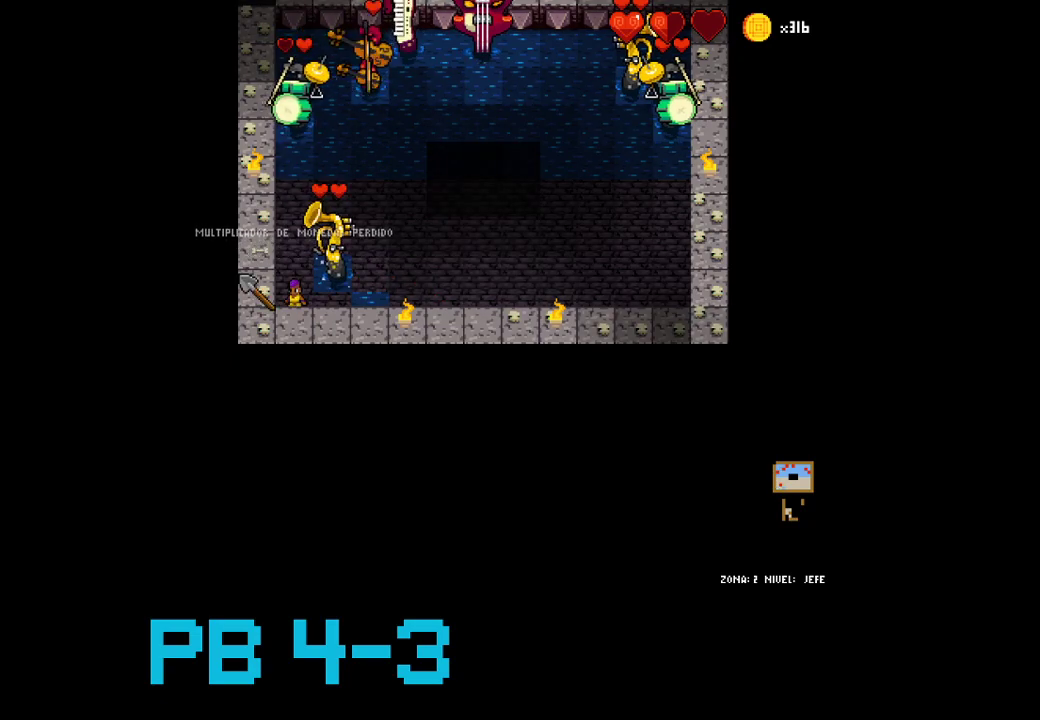
{"dt_ms": 500, "buttons": [], "events": [[83, "SQUARE", "down"], [183, "SQUARE", "up"], [317, "SQUARE", "down"], [383, "SQUARE", "up"]]}
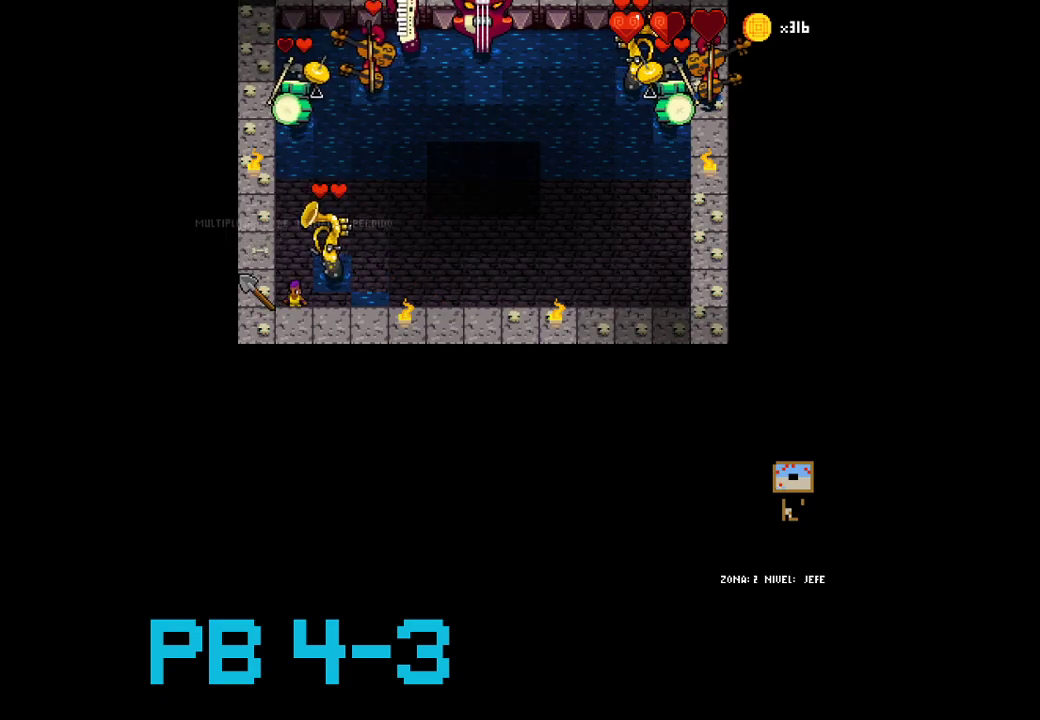
{"dt_ms": 1000, "buttons": ["CROSS"]}